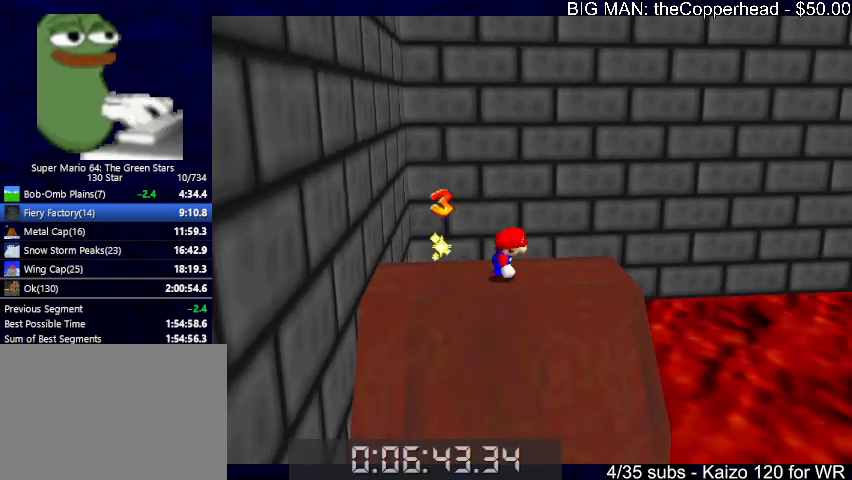
Gameplay with keyboard; each line is a JSON object with the keys held at the frame after it. "events" lists presses ("down") and releases ("up") of "0", "1", "2", "3", "4", "5", "6", "8", "a", "c", "d", "down", "left", "right", "s", "up", "x" and "z" between this image and that frame as [ms after this image, input, new state], when the widget could be followed in between. No other keys are recorded. Mouse input is not recorded.
{"keys": ["4", "down", "right"], "events": [[167, "z", "down"], [200, "x", "down"], [267, "z", "up"], [300, "4", "down"], [367, "s", "down"], [367, "x", "up"], [400, "4", "up"], [500, "4", "down"], [500, "s", "up"]]}
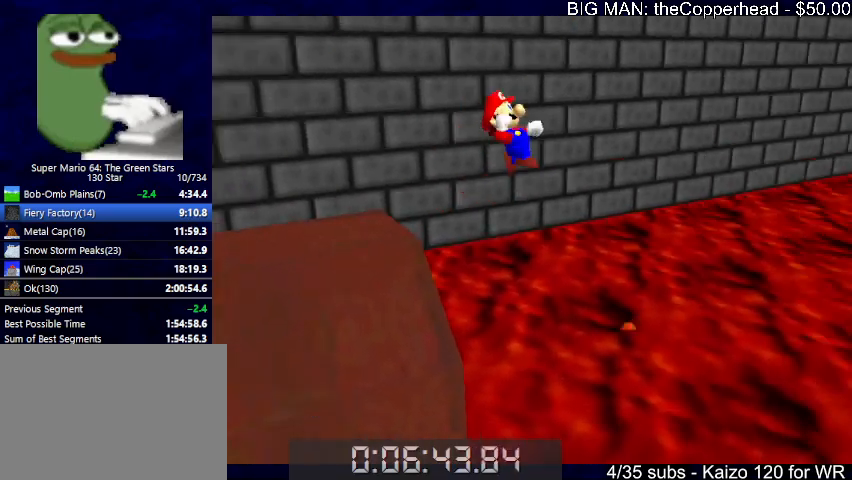
{"keys": ["4", "up"], "events": [[100, "4", "up"], [100, "down", "up"], [133, "4", "down"], [233, "4", "up"], [233, "up", "down"], [333, "right", "up"], [400, "4", "down"]]}
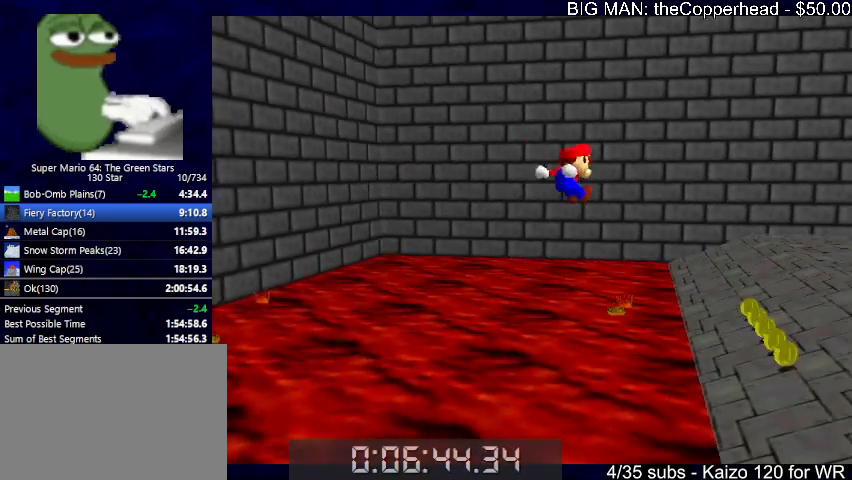
{"keys": ["left", "up"], "events": [[67, "4", "up"], [67, "left", "down"], [333, "4", "down"], [333, "left", "up"], [433, "4", "up"], [433, "left", "down"]]}
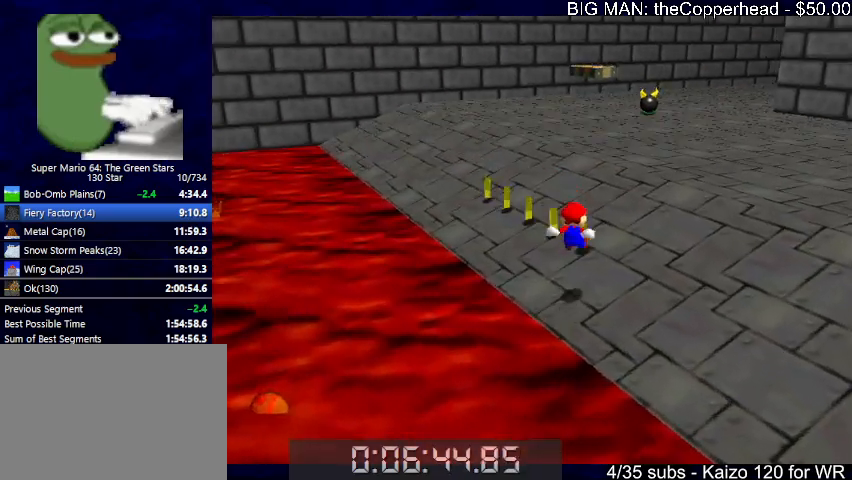
{"keys": ["left"], "events": [[300, "up", "up"]]}
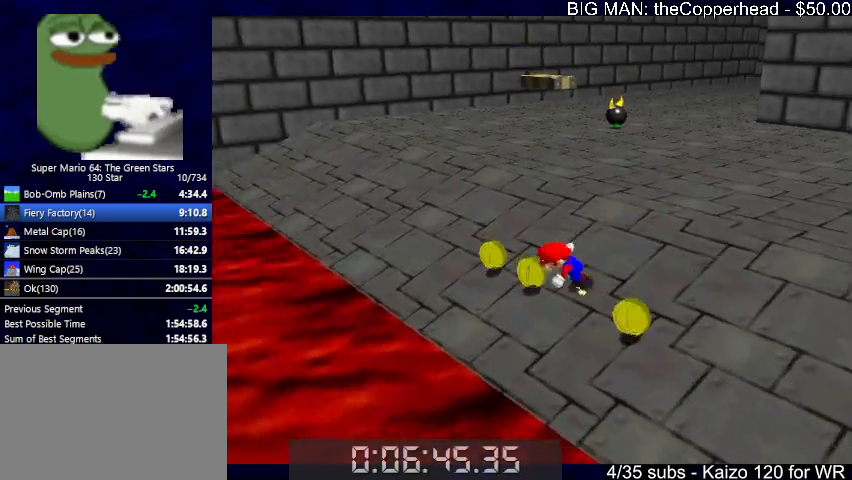
{"keys": ["down", "right"], "events": [[100, "up", "down"], [200, "left", "up"], [267, "right", "down"], [367, "up", "up"], [500, "down", "down"]]}
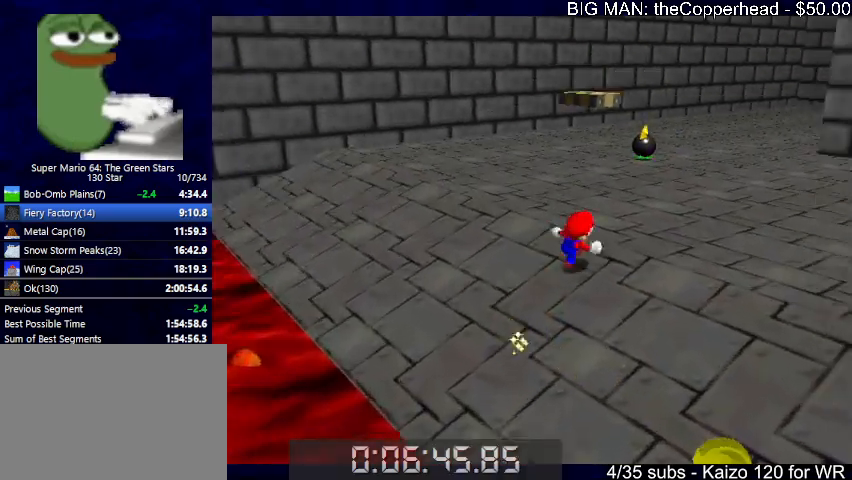
{"keys": ["down"], "events": [[200, "right", "up"]]}
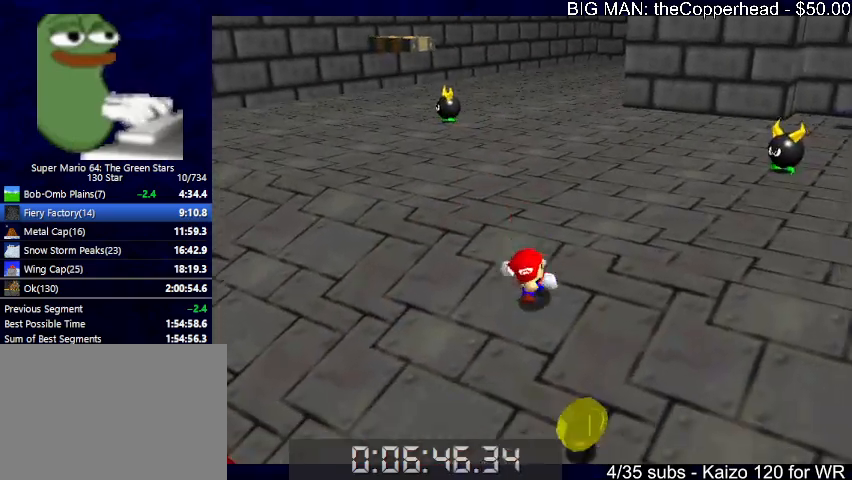
{"keys": ["6", "right", "up"], "events": [[133, "right", "down"], [200, "down", "up"], [300, "up", "down"], [500, "6", "down"]]}
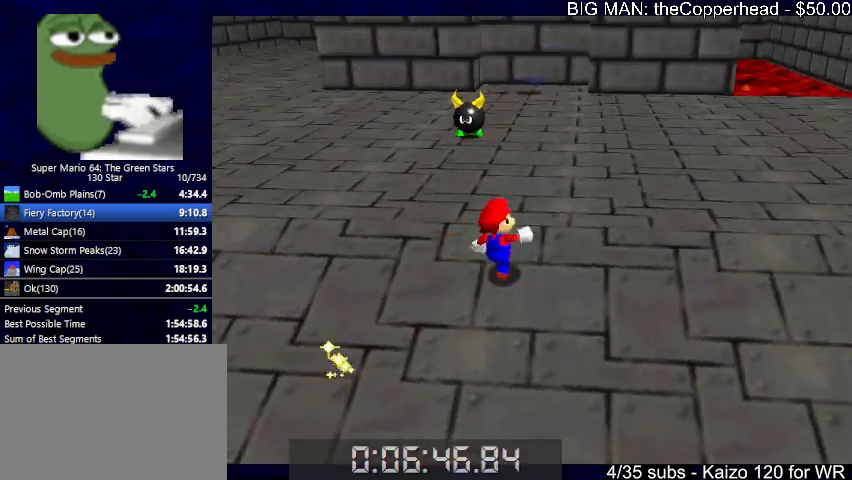
{"keys": ["6", "right", "up"], "events": [[33, "x", "down"], [100, "6", "up"], [133, "6", "down"], [233, "6", "up"], [267, "6", "down"], [267, "c", "down"], [333, "x", "up"], [367, "6", "up"], [367, "c", "up"], [467, "6", "down"]]}
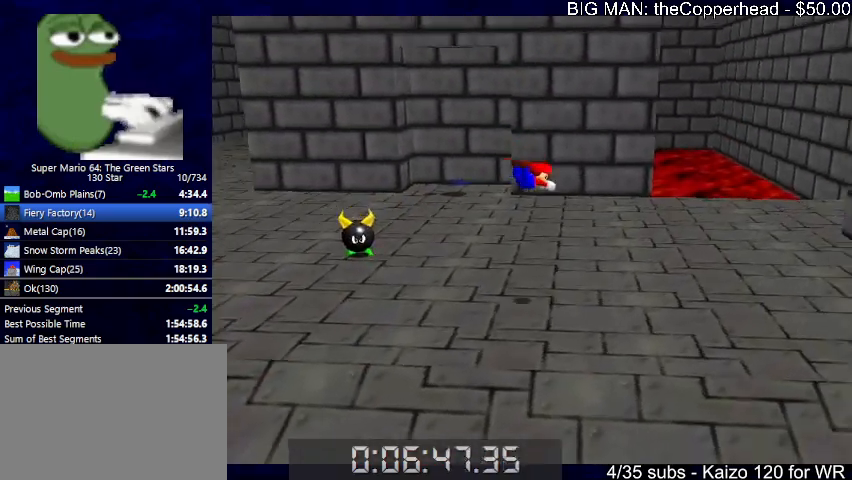
{"keys": ["c", "right", "up"], "events": [[67, "6", "up"], [433, "c", "down"], [433, "x", "down"], [500, "x", "up"]]}
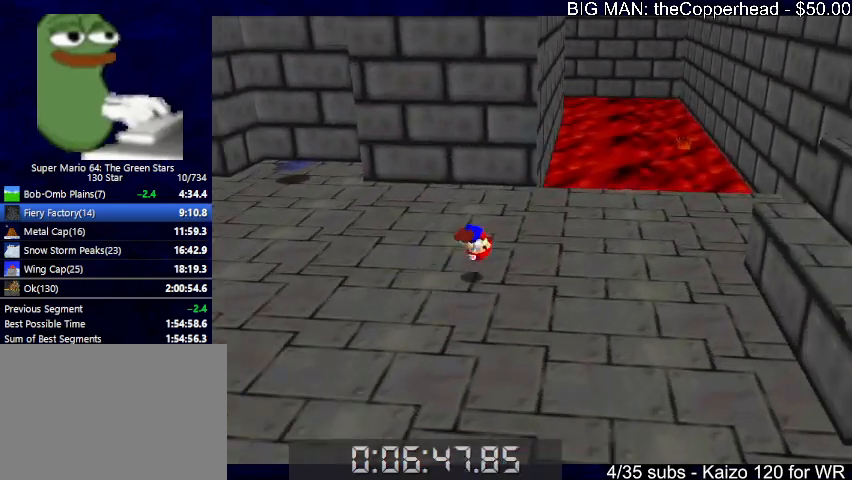
{"keys": ["right", "up"], "events": [[33, "c", "up"], [100, "x", "down"], [133, "c", "down"], [133, "right", "up"], [233, "c", "up"], [233, "left", "down"], [233, "x", "up"], [400, "left", "up"], [500, "right", "down"]]}
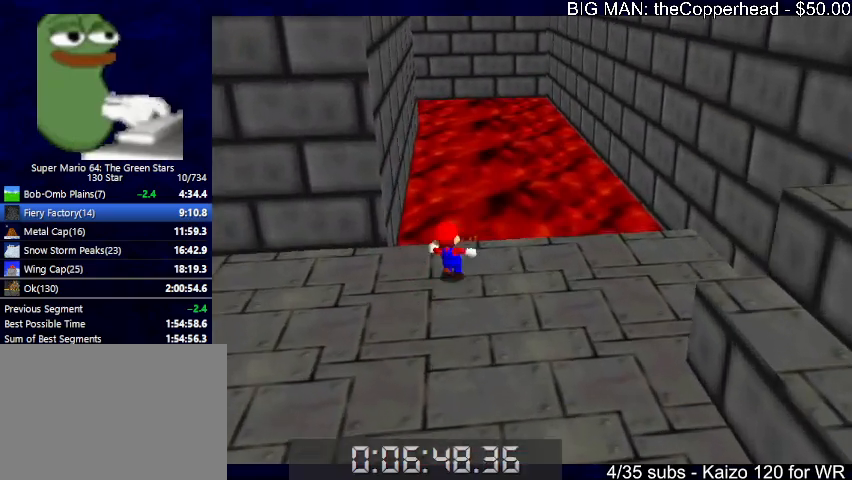
{"keys": ["left", "up", "x"], "events": [[100, "left", "down"], [100, "up", "up"], [167, "right", "up"], [200, "x", "down"], [333, "up", "down"]]}
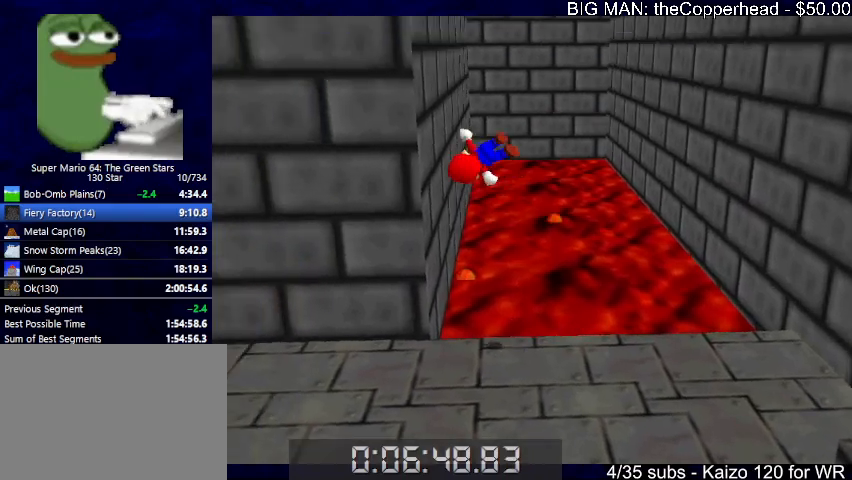
{"keys": ["right", "x"], "events": [[67, "left", "up"], [133, "left", "down"], [133, "x", "up"], [267, "left", "up"], [267, "right", "down"], [267, "up", "up"], [267, "x", "down"]]}
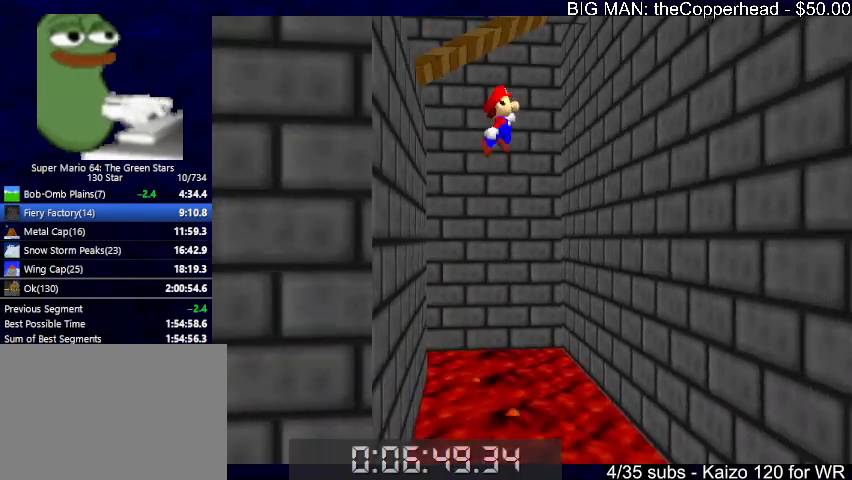
{"keys": ["right"], "events": [[467, "x", "up"]]}
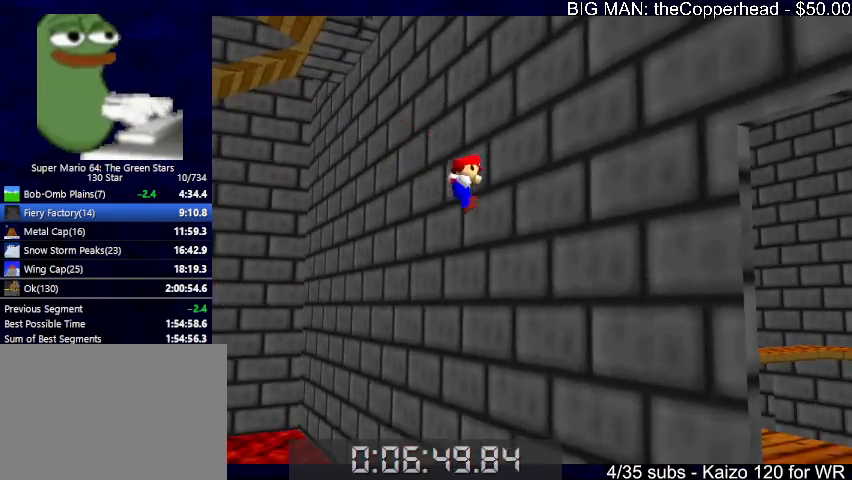
{"keys": ["left", "x"], "events": [[200, "left", "down"], [200, "right", "up"], [200, "x", "down"]]}
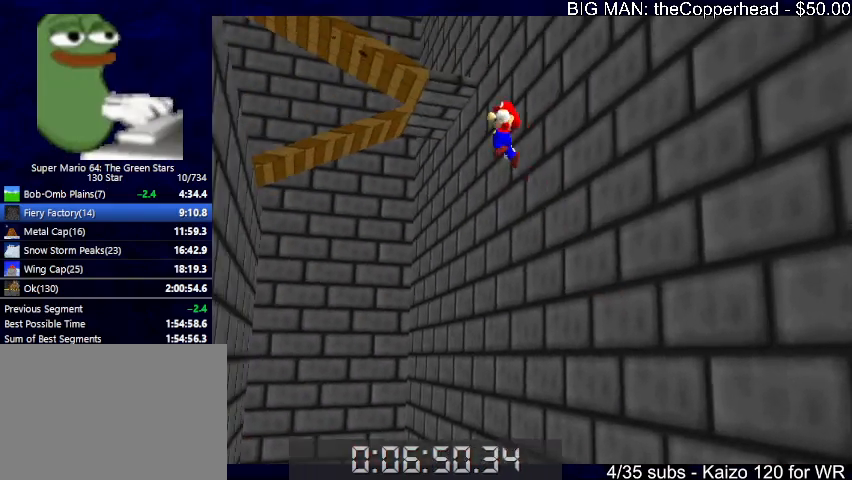
{"keys": ["left"], "events": [[433, "x", "up"]]}
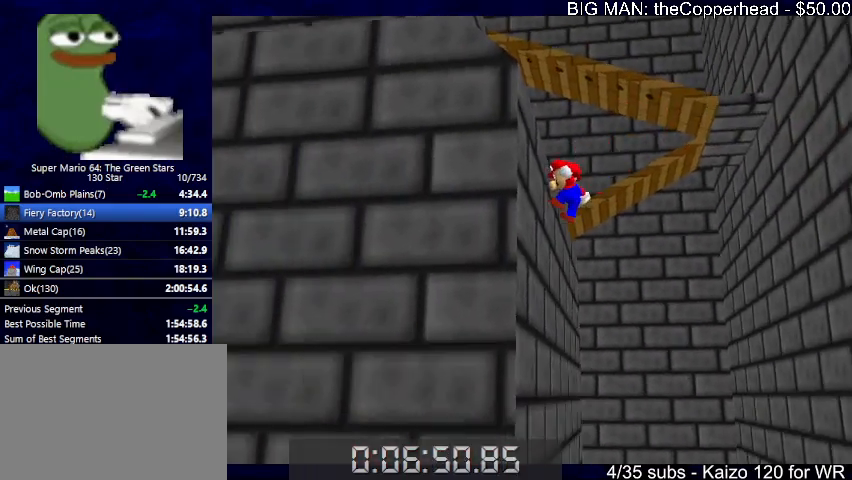
{"keys": ["right", "x"], "events": [[100, "left", "up"], [100, "right", "down"], [100, "x", "down"]]}
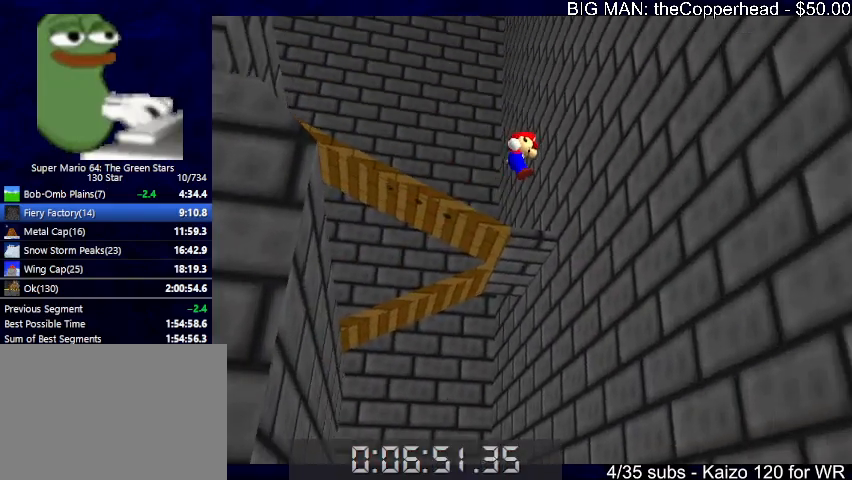
{"keys": ["left", "x"], "events": [[267, "x", "up"], [467, "left", "down"], [467, "right", "up"], [467, "x", "down"]]}
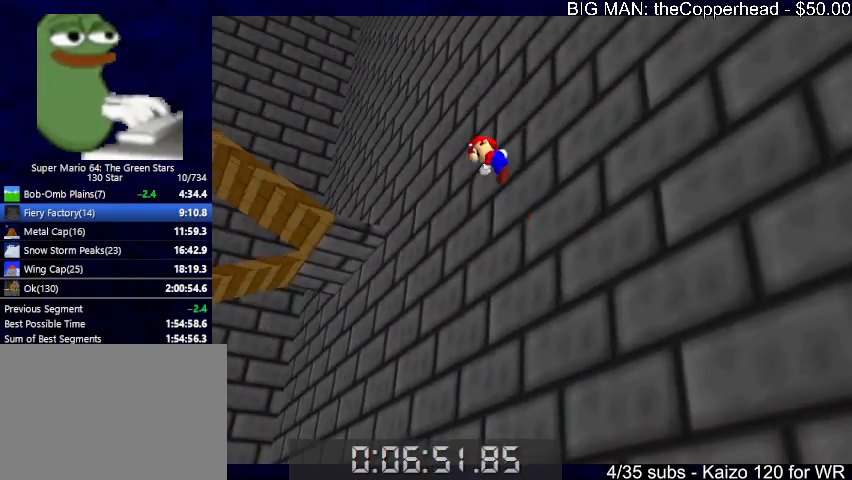
{"keys": ["4", "left"], "events": [[233, "c", "down"], [300, "4", "down"], [333, "4", "up"], [333, "x", "up"], [367, "c", "up"], [433, "4", "down"]]}
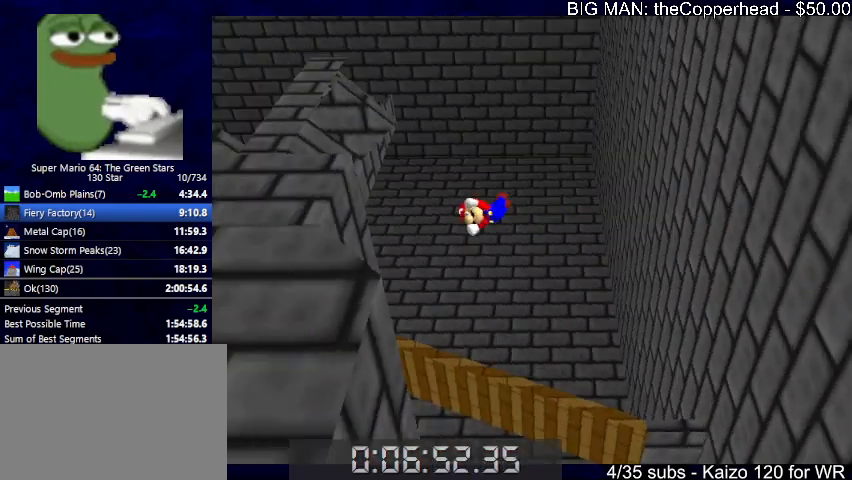
{"keys": ["c", "down", "left"], "events": [[33, "4", "up"], [100, "4", "down"], [200, "4", "up"], [300, "down", "down"], [400, "x", "down"], [433, "c", "down"], [500, "x", "up"]]}
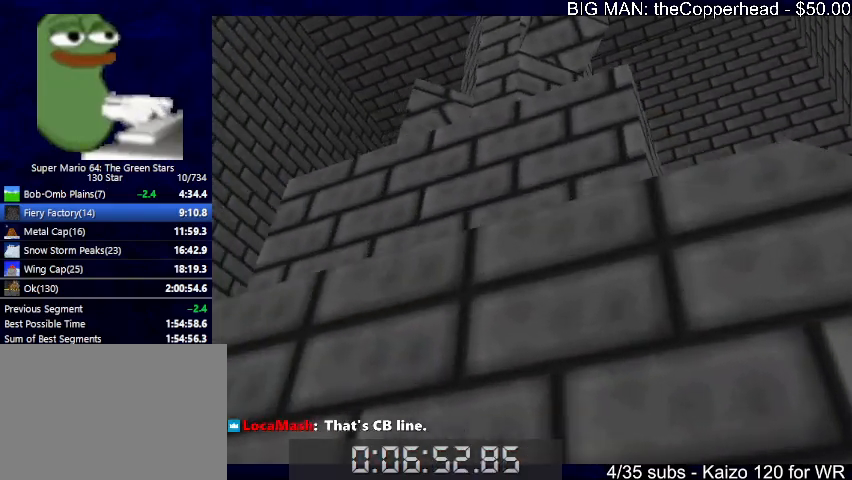
{"keys": ["1", "up"], "events": [[33, "c", "up"], [33, "down", "up"], [67, "c", "down"], [67, "x", "down"], [167, "x", "up"], [233, "c", "up"], [367, "left", "up"], [500, "1", "down"], [500, "up", "down"]]}
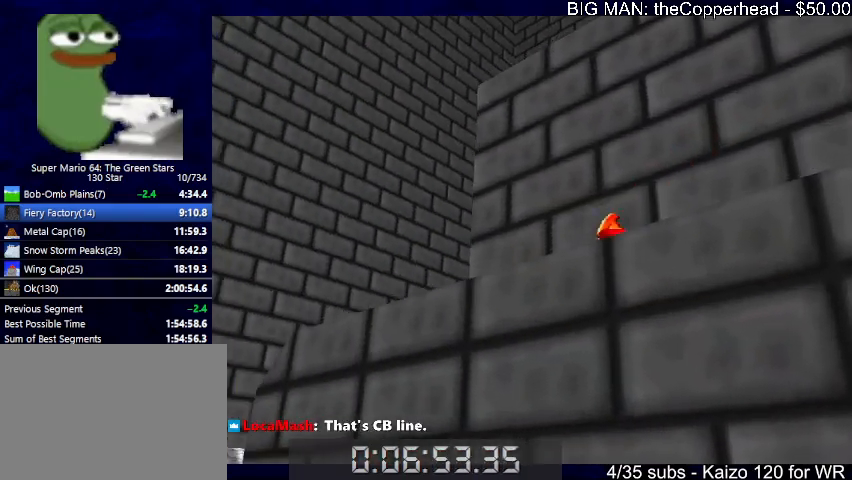
{"keys": ["down", "right", "x"], "events": [[100, "1", "up"], [100, "up", "up"], [200, "right", "down"], [433, "down", "down"], [467, "x", "down"]]}
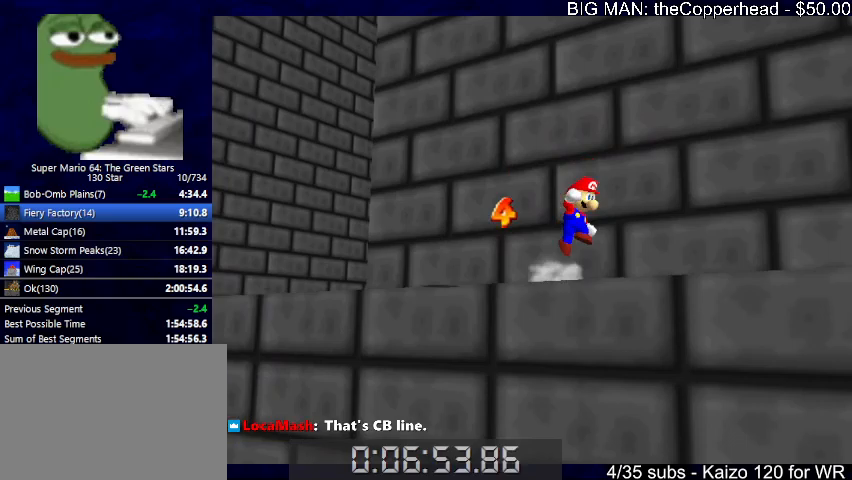
{"keys": ["right"], "events": [[67, "c", "down"], [67, "down", "up"], [67, "x", "up"], [167, "c", "up"], [200, "s", "down"], [267, "s", "up"], [367, "s", "down"], [433, "s", "up"]]}
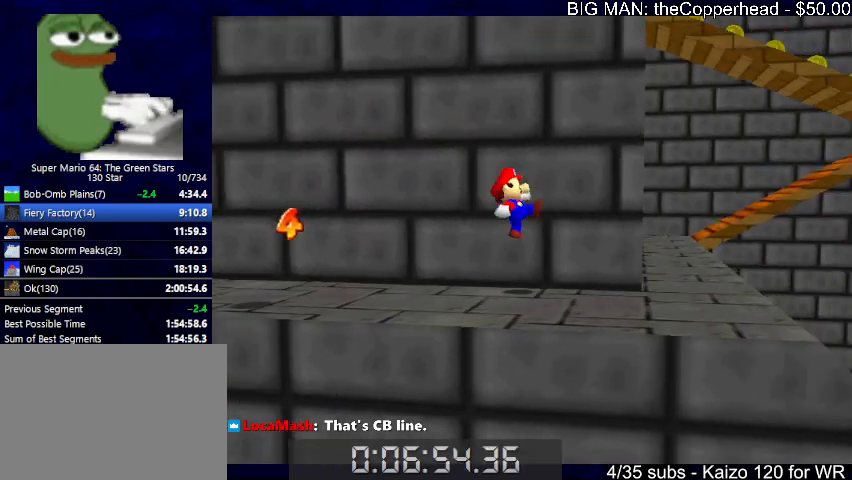
{"keys": ["right", "up", "z"], "events": [[367, "up", "down"], [500, "z", "down"]]}
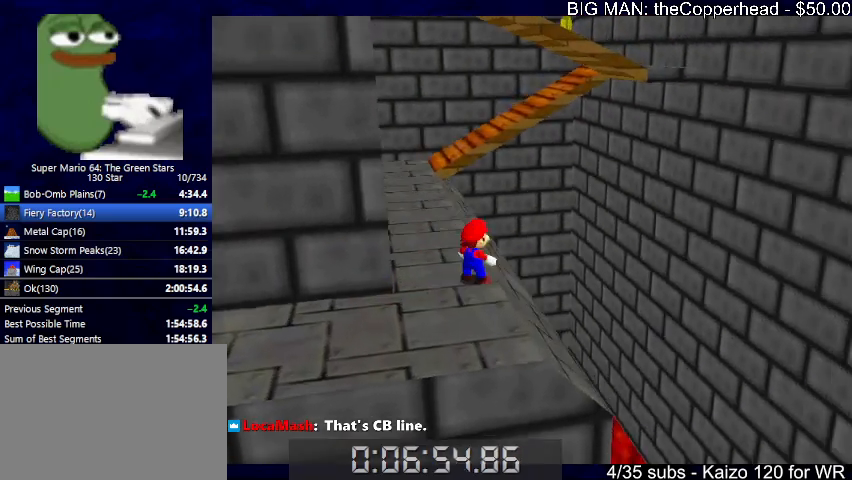
{"keys": ["6", "right"], "events": [[67, "x", "down"], [100, "z", "up"], [200, "x", "up"], [233, "6", "down"], [300, "s", "down"], [333, "6", "up"], [433, "6", "down"], [433, "s", "up"], [433, "up", "up"]]}
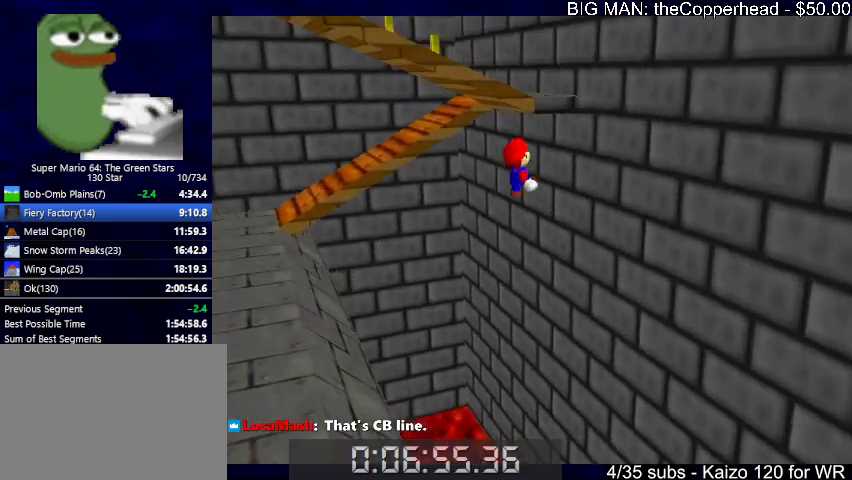
{"keys": ["6", "right", "up", "x"], "events": [[33, "6", "up"], [100, "6", "down"], [200, "6", "up"], [300, "up", "down"], [500, "6", "down"], [500, "x", "down"]]}
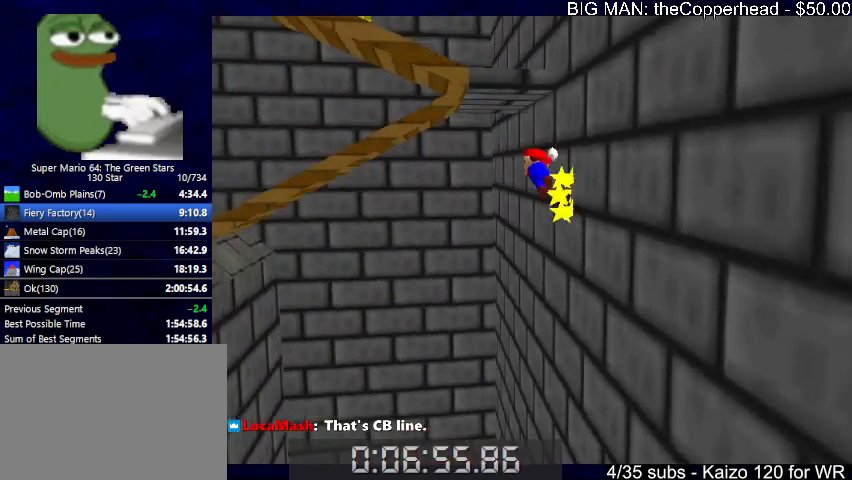
{"keys": ["left", "up"], "events": [[33, "6", "up"], [33, "right", "up"], [233, "left", "down"], [367, "c", "down"], [400, "x", "up"], [467, "c", "up"]]}
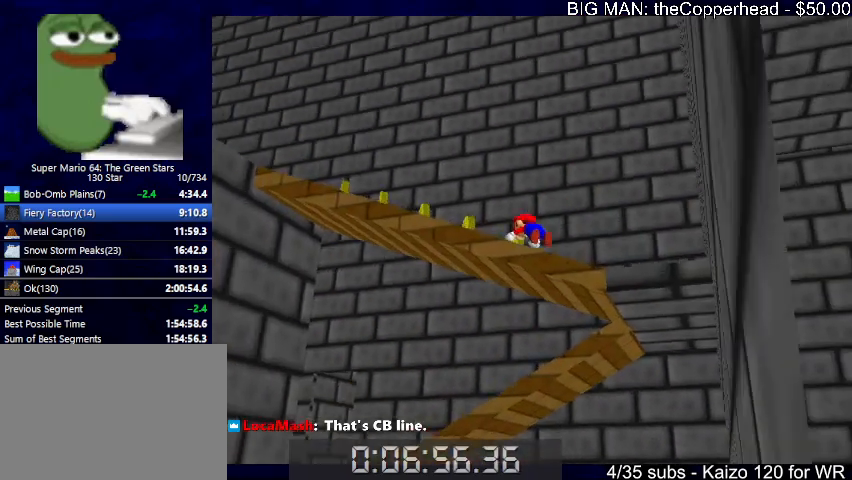
{"keys": ["left"], "events": [[67, "x", "down"], [100, "c", "down"], [100, "up", "up"], [167, "x", "up"], [233, "c", "up"], [233, "down", "down"], [400, "down", "up"]]}
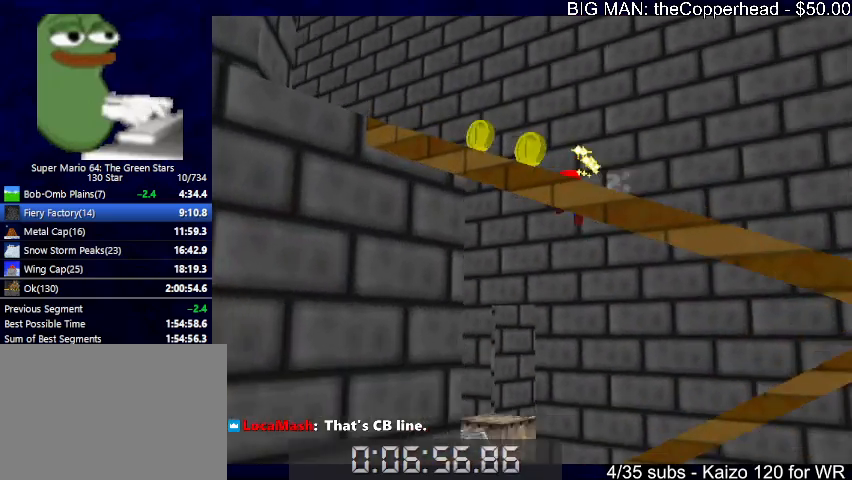
{"keys": [], "events": [[167, "down", "down"], [300, "left", "up"], [500, "down", "up"]]}
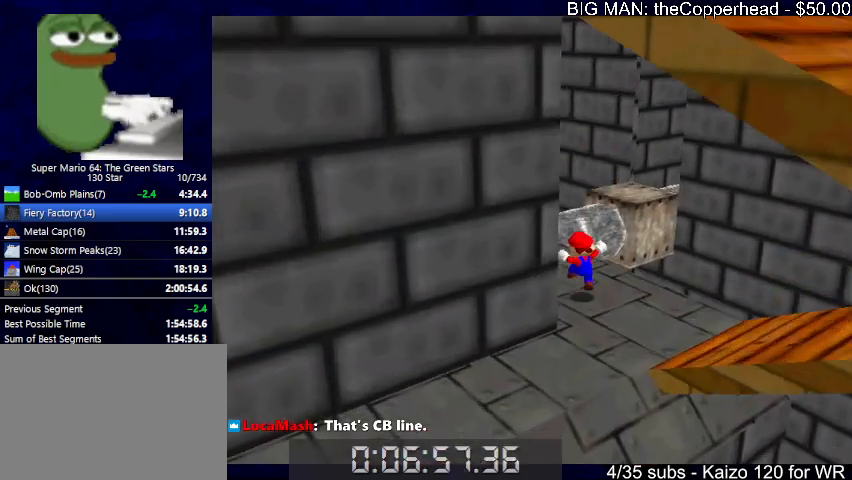
{"keys": ["down", "x"], "events": [[33, "up", "down"], [133, "down", "down"], [133, "right", "down"], [133, "up", "up"], [267, "x", "down"], [500, "right", "up"]]}
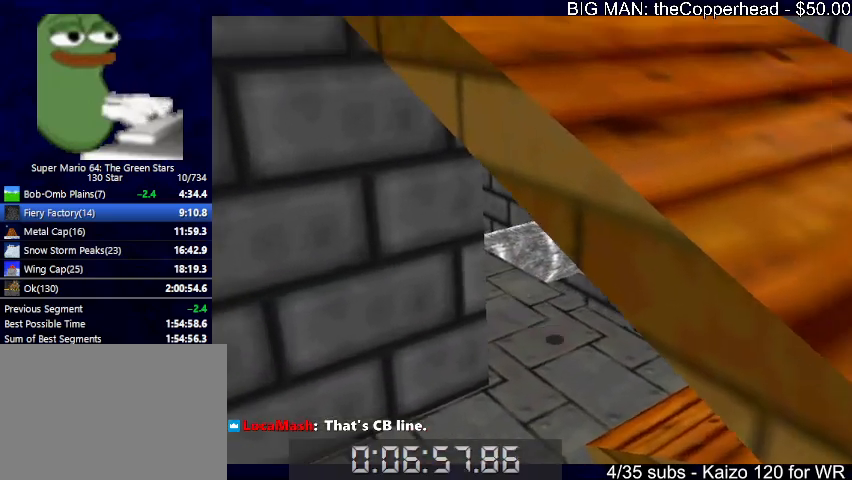
{"keys": ["down", "right"], "events": [[67, "right", "down"], [67, "x", "up"], [100, "right", "up"], [200, "right", "down"], [233, "right", "up"], [333, "right", "down"]]}
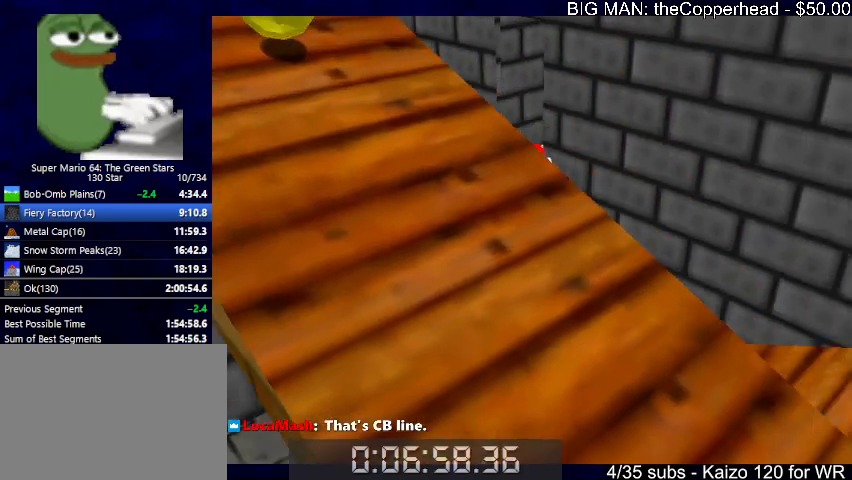
{"keys": ["down", "left"], "events": [[67, "c", "down"], [167, "c", "up"], [200, "x", "down"], [267, "c", "down"], [300, "down", "up"], [300, "x", "up"], [333, "c", "up"], [433, "down", "down"], [433, "left", "down"], [500, "right", "up"]]}